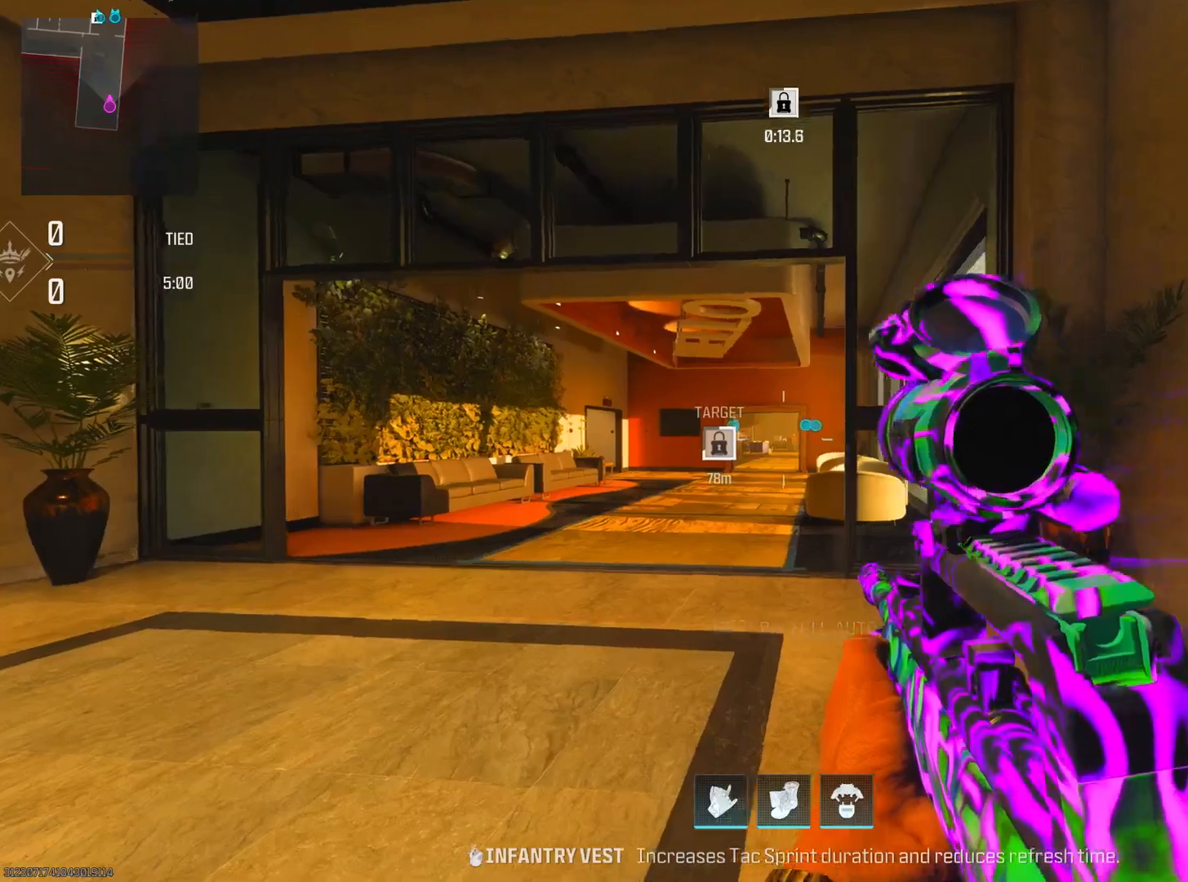
Gameplay with a controller (PlayStation layout); each line is a JSON object with the inputs held at the frame after it. "events" lists button and stick changes between this image and that frame as [ms after this image, input, new state], when the widget could be followed in between.
{"buttons": [], "left_stick": "left", "right_stick": "center", "events": []}
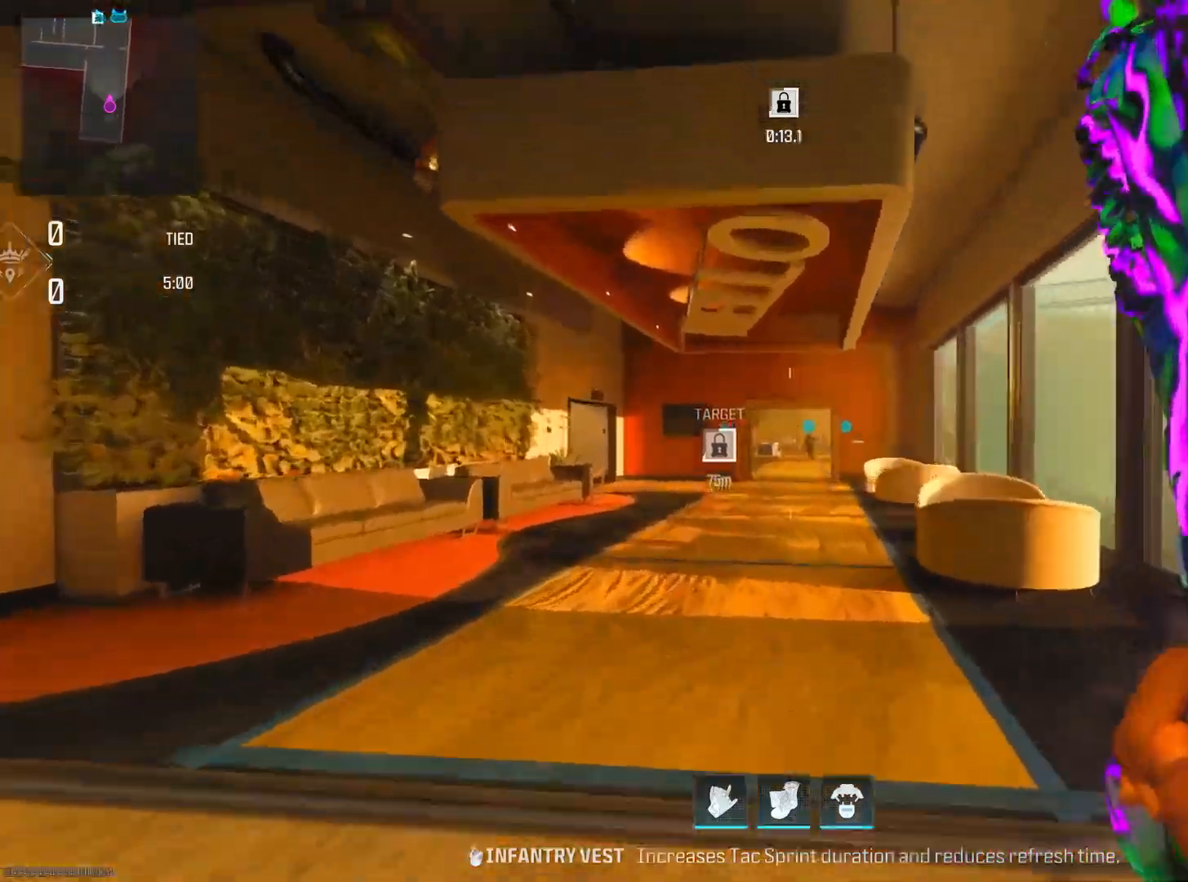
{"buttons": [], "left_stick": "up", "right_stick": "center", "events": [[50, "left_stick", "up-left"], [200, "left_stick", "up"]]}
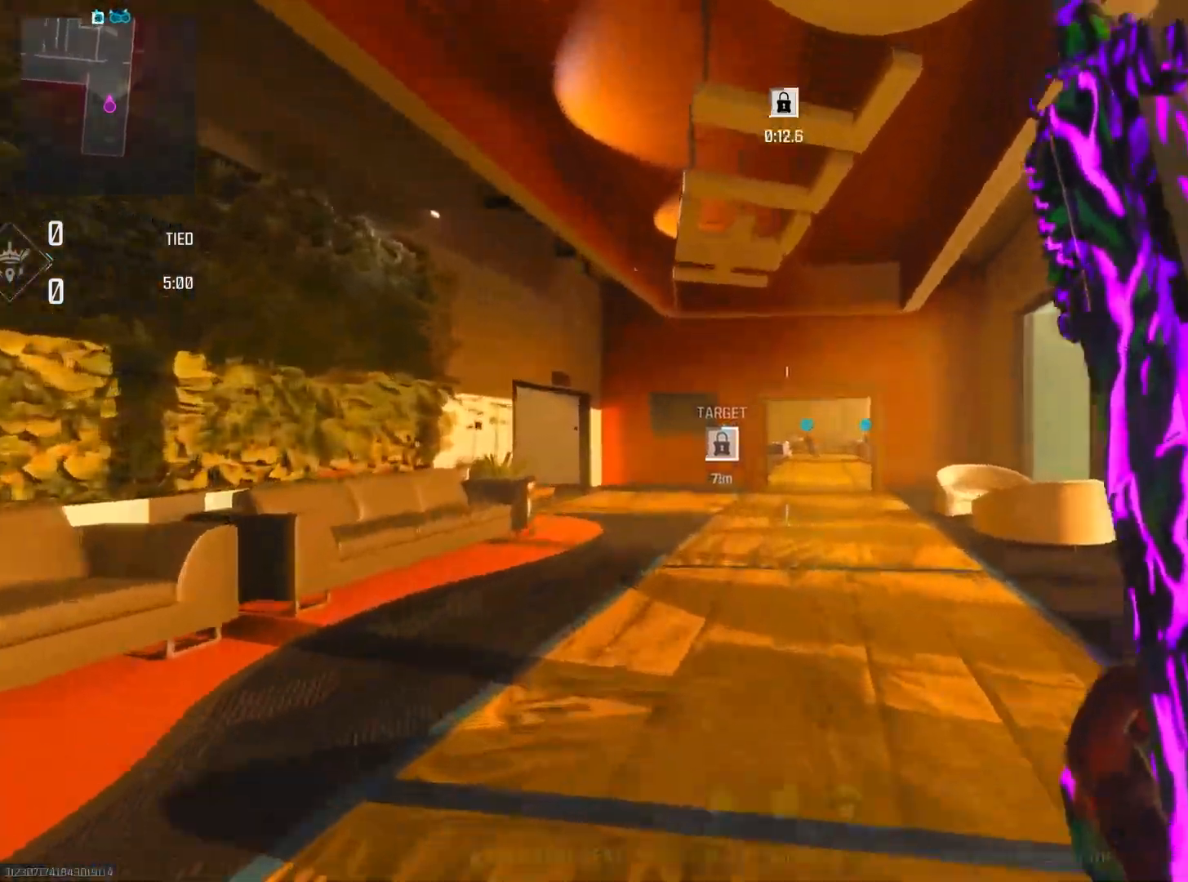
{"buttons": [], "left_stick": "up", "right_stick": "center", "events": []}
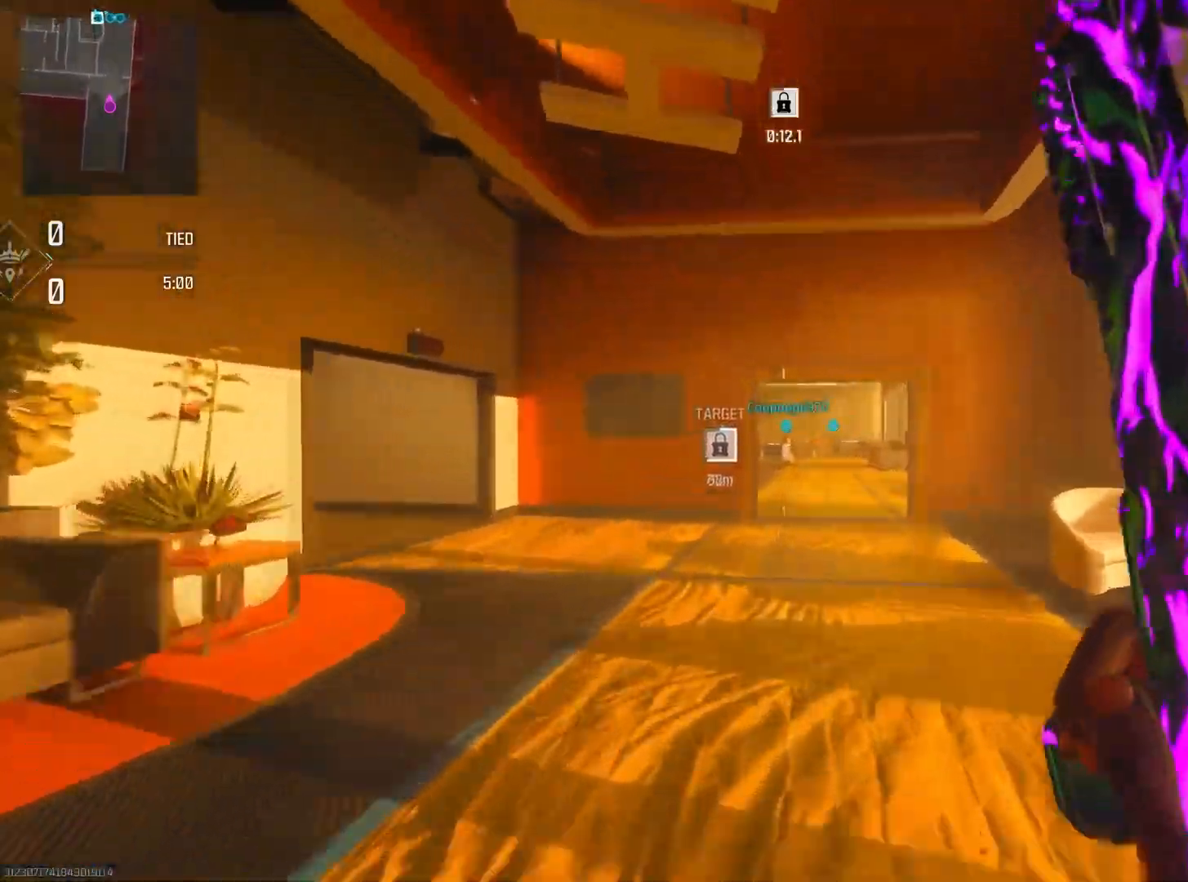
{"buttons": [], "left_stick": "up", "right_stick": "center", "events": []}
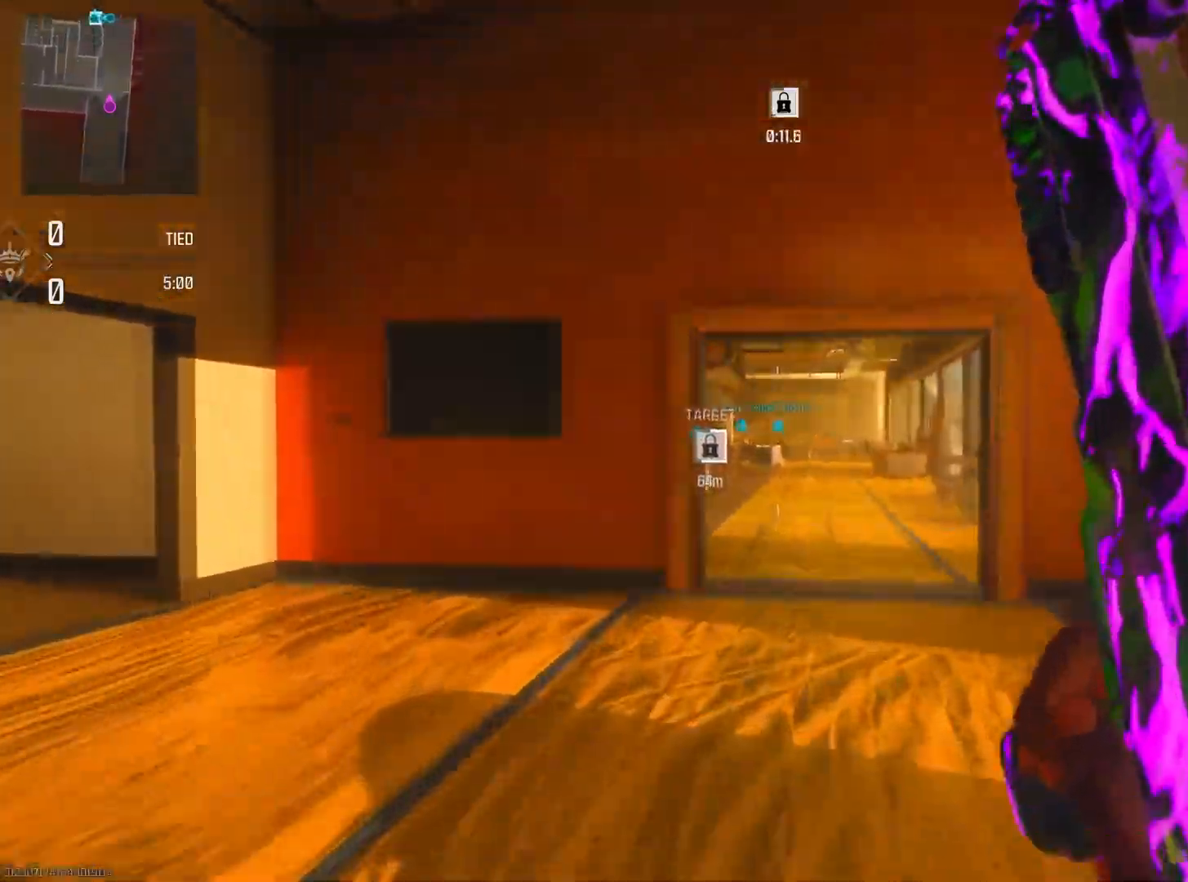
{"buttons": [], "left_stick": "up", "right_stick": "center", "events": []}
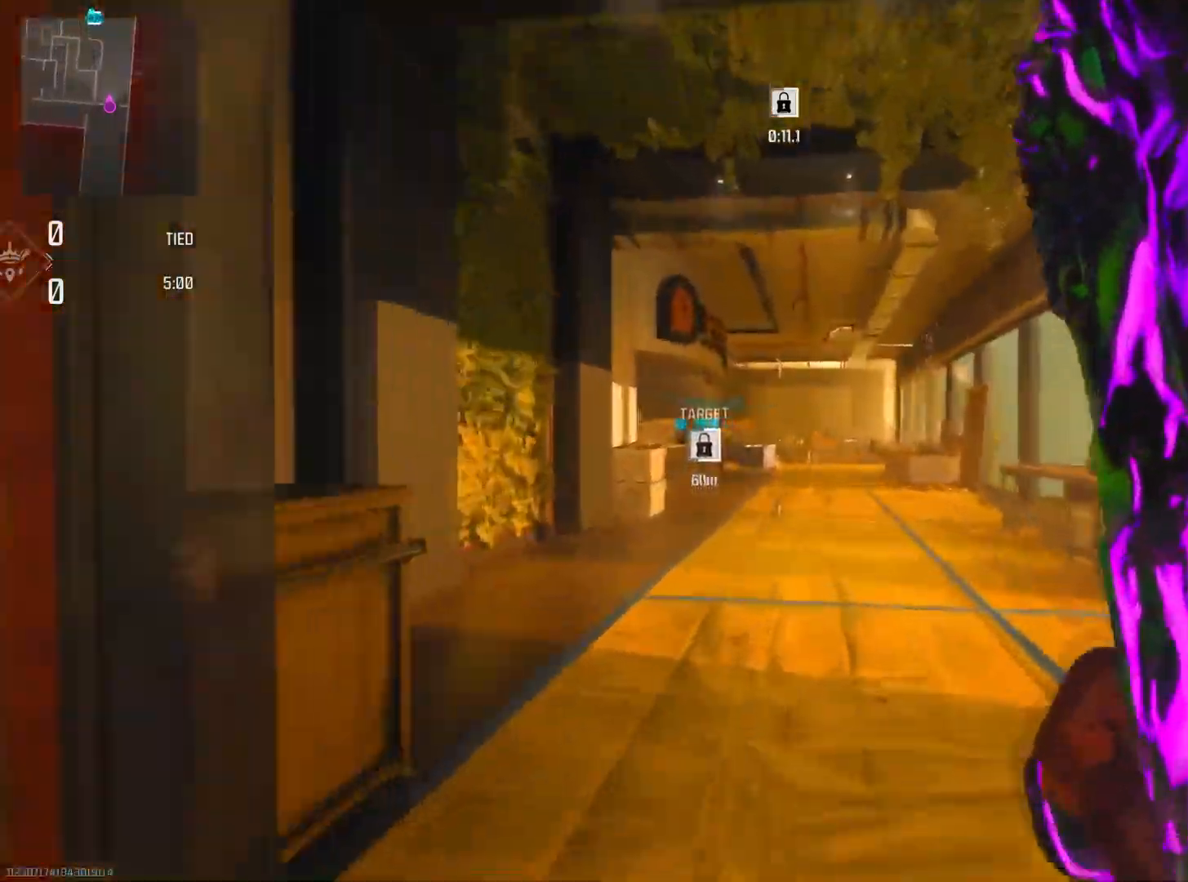
{"buttons": [], "left_stick": "up", "right_stick": "center", "events": []}
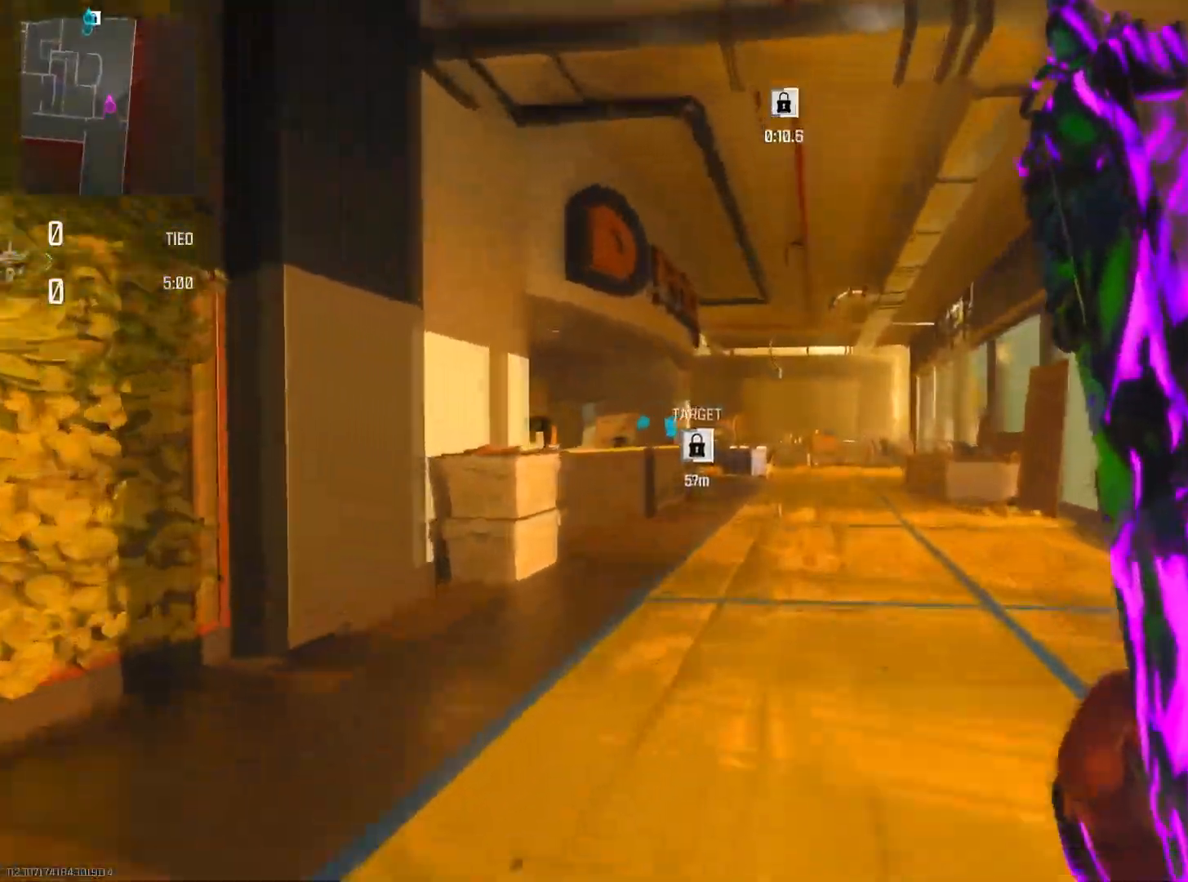
{"buttons": [], "left_stick": "up", "right_stick": "center", "events": []}
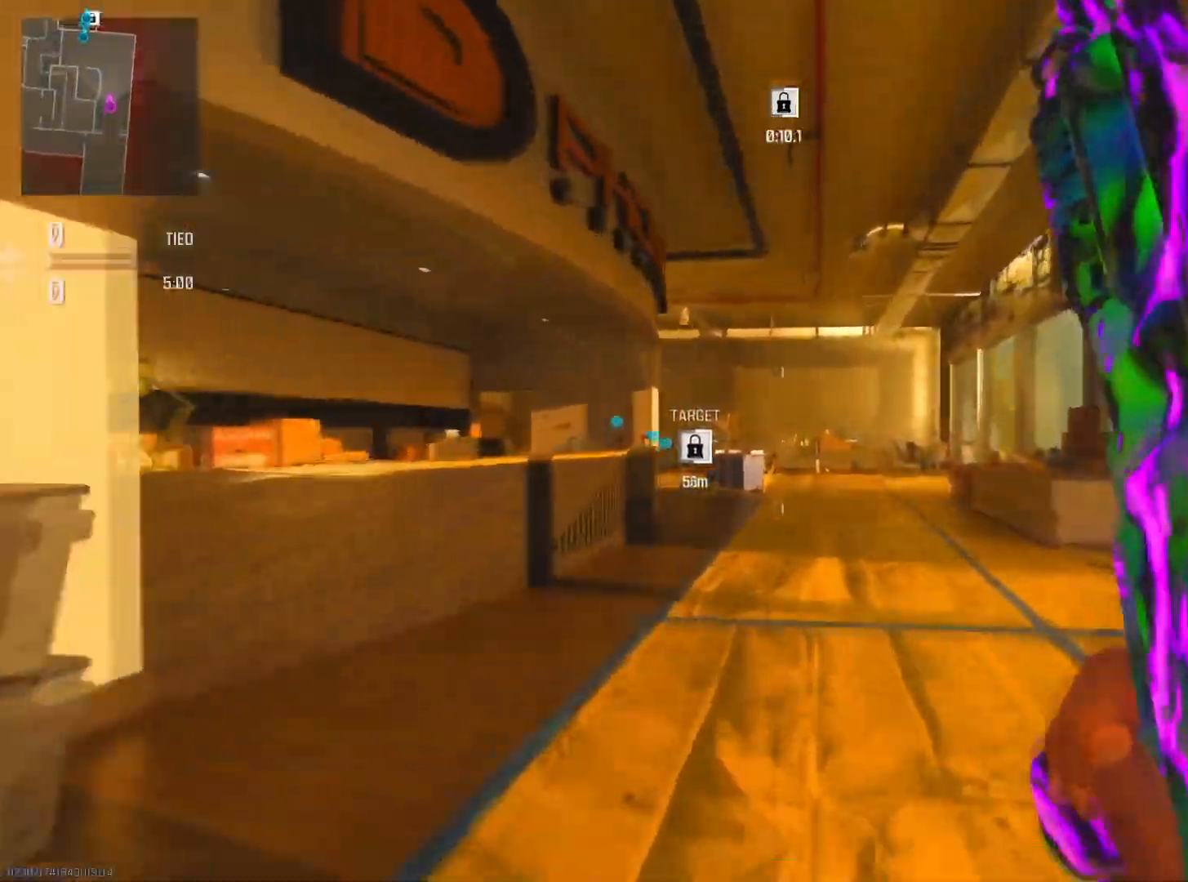
{"buttons": [], "left_stick": "up", "right_stick": "left", "events": [[150, "TRIANGLE", "down"], [217, "TRIANGLE", "up"], [417, "right_stick", "left"]]}
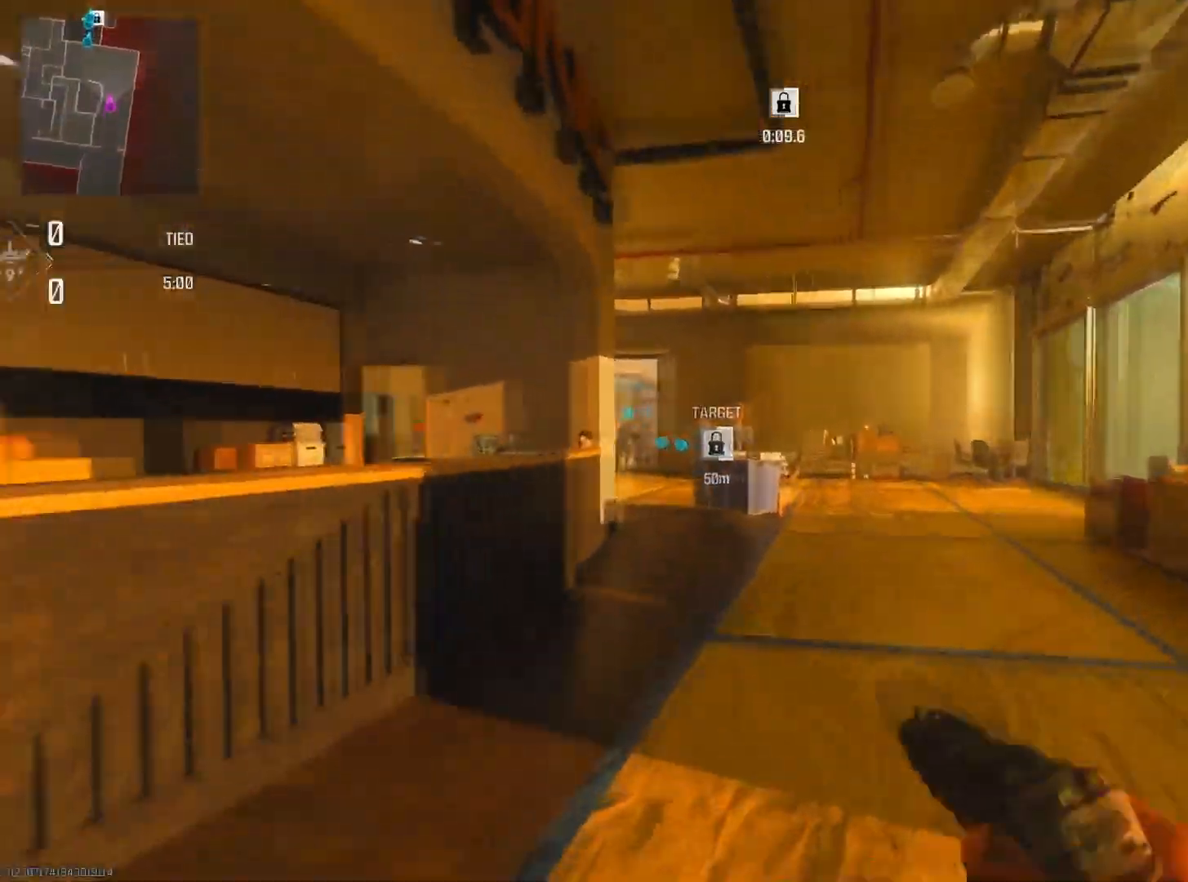
{"buttons": [], "left_stick": "up", "right_stick": "center", "events": [[116, "right_stick", "center"], [233, "TRIANGLE", "down"], [333, "TRIANGLE", "up"]]}
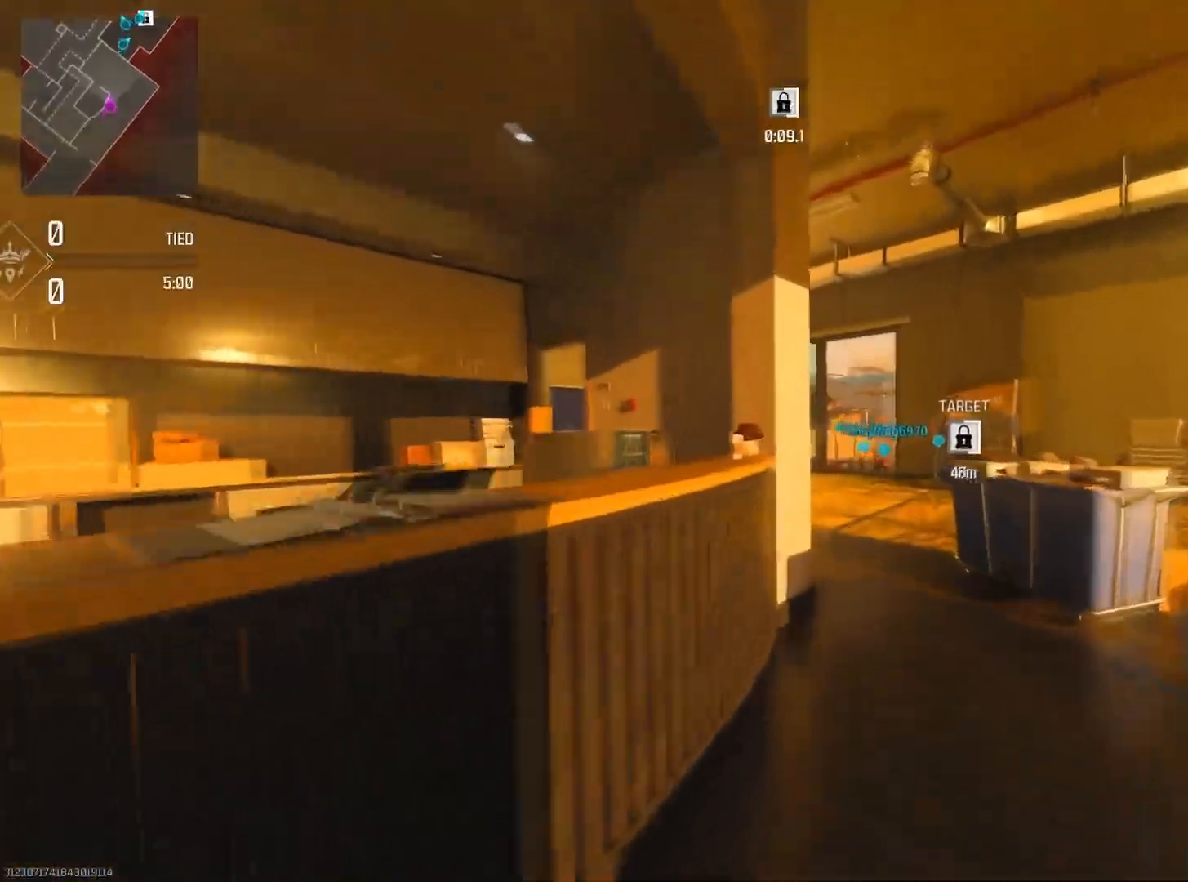
{"buttons": [], "left_stick": "up", "right_stick": "center", "events": []}
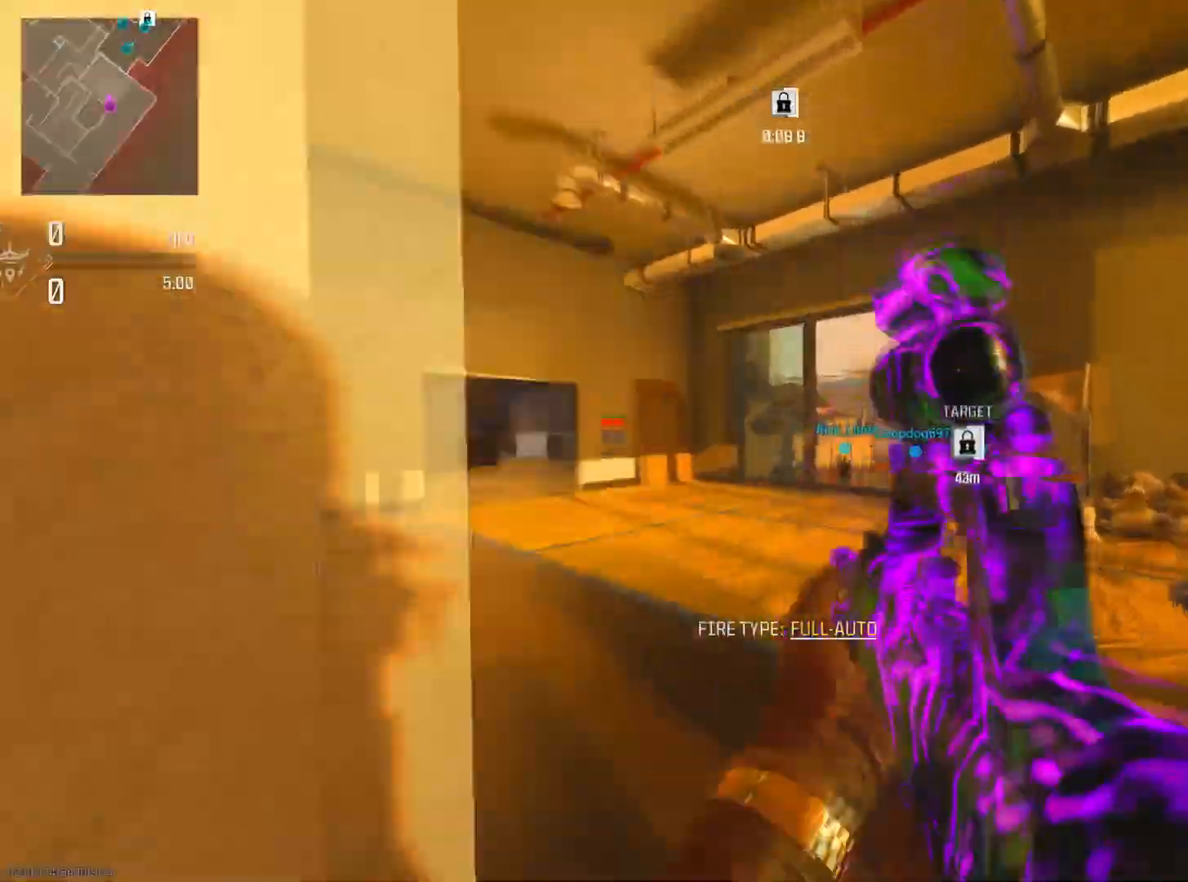
{"buttons": [], "left_stick": "up", "right_stick": "center", "events": []}
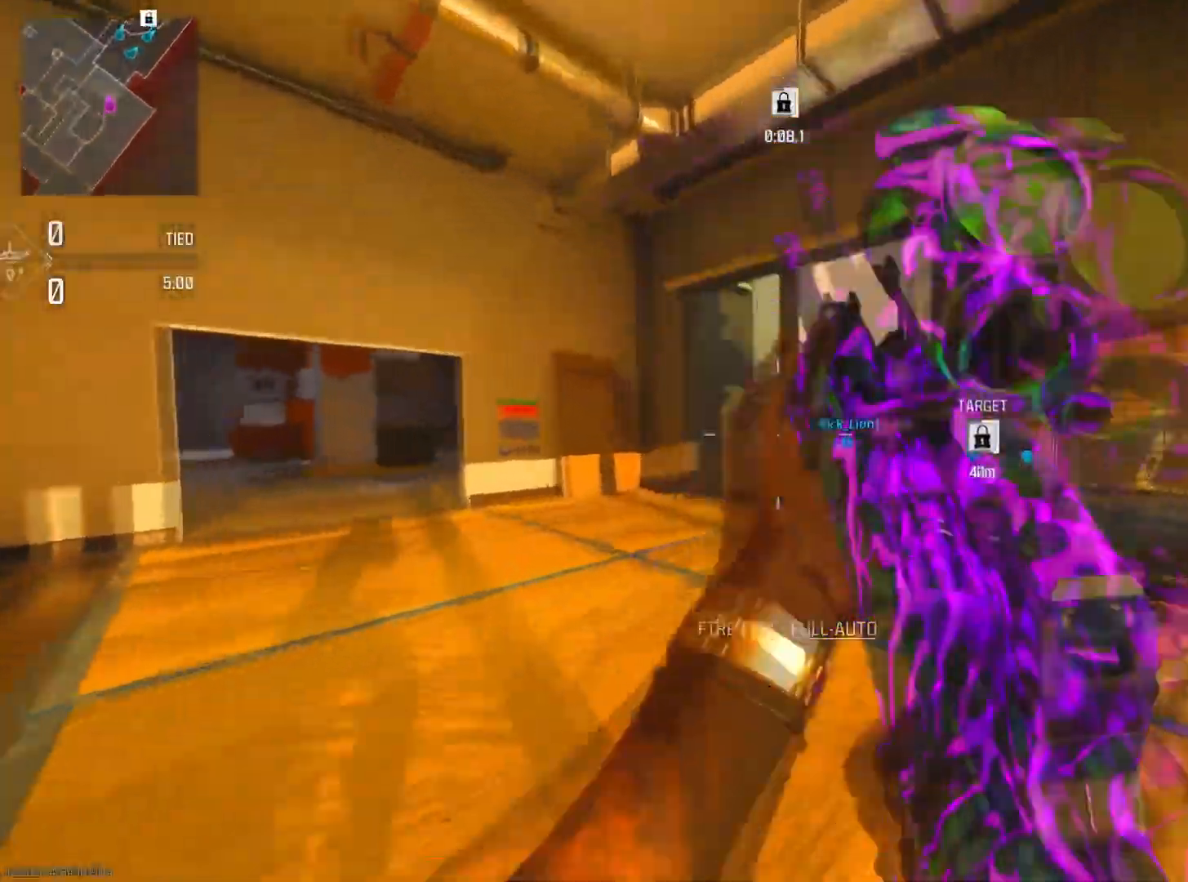
{"buttons": [], "left_stick": "up-right", "right_stick": "center", "events": [[484, "left_stick", "up-right"]]}
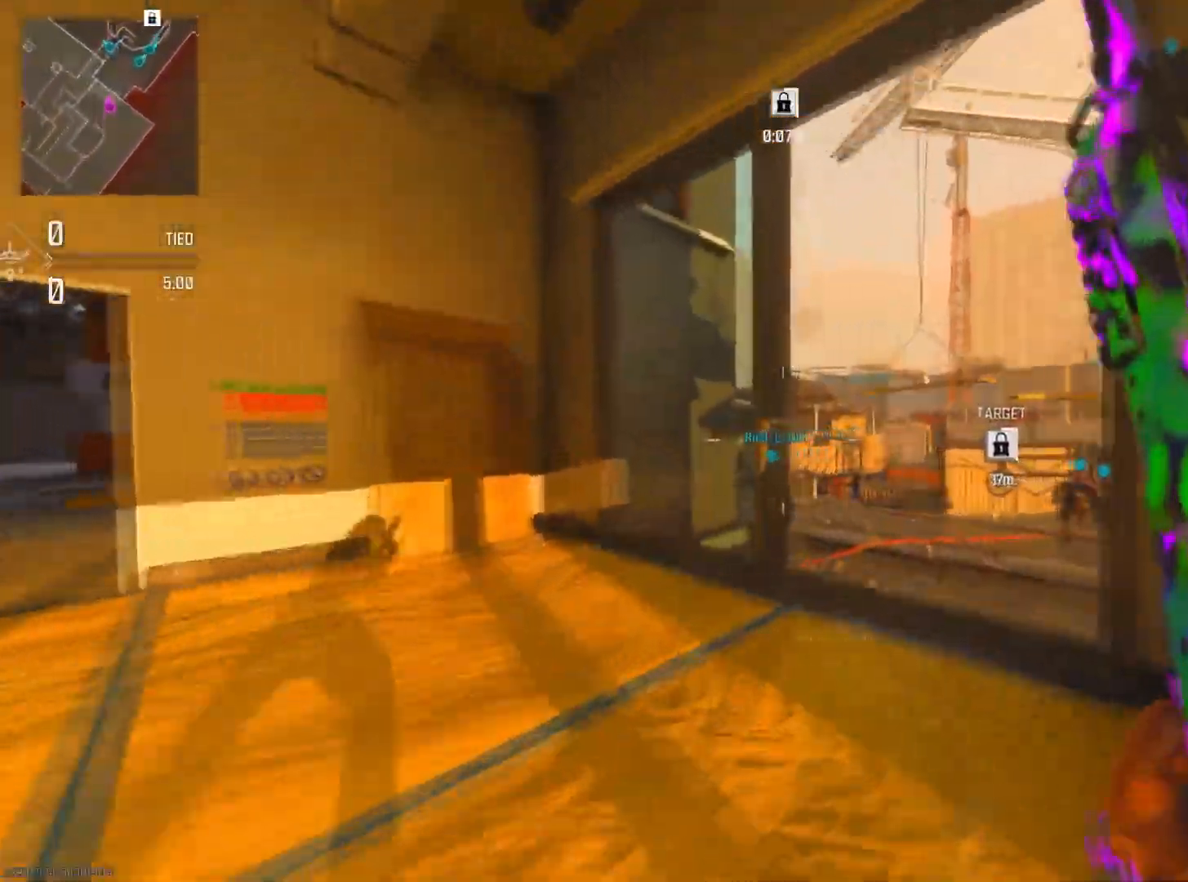
{"buttons": [], "left_stick": "up", "right_stick": "center", "events": [[100, "left_stick", "up"], [116, "right_stick", "down"], [133, "CIRCLE", "down"], [200, "right_stick", "right"], [283, "right_stick", "center"], [300, "CIRCLE", "up"]]}
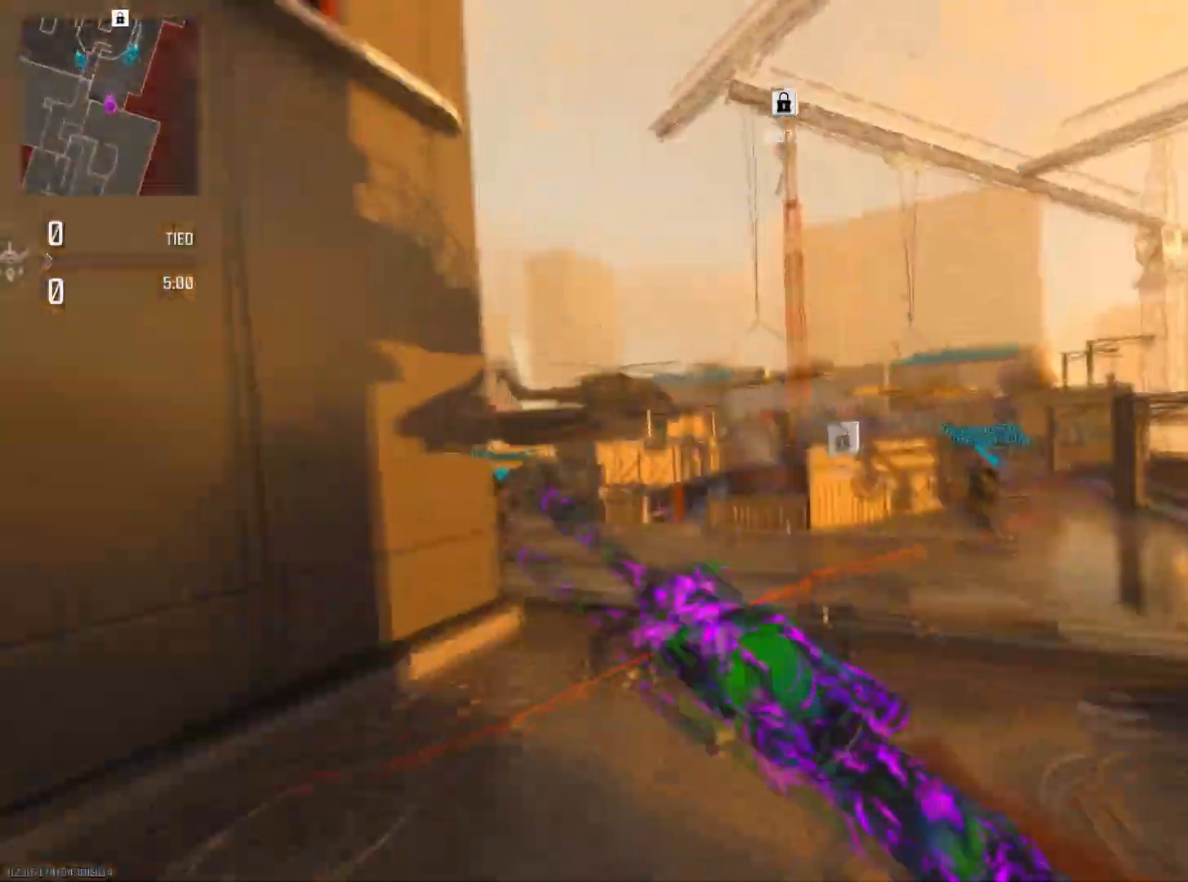
{"buttons": [], "left_stick": "up", "right_stick": "center", "events": [[50, "right_stick", "right"], [67, "CIRCLE", "down"], [117, "R3", "down"], [167, "right_stick", "down-right"], [234, "CIRCLE", "up"], [284, "right_stick", "right"], [300, "R3", "up"], [451, "right_stick", "center"]]}
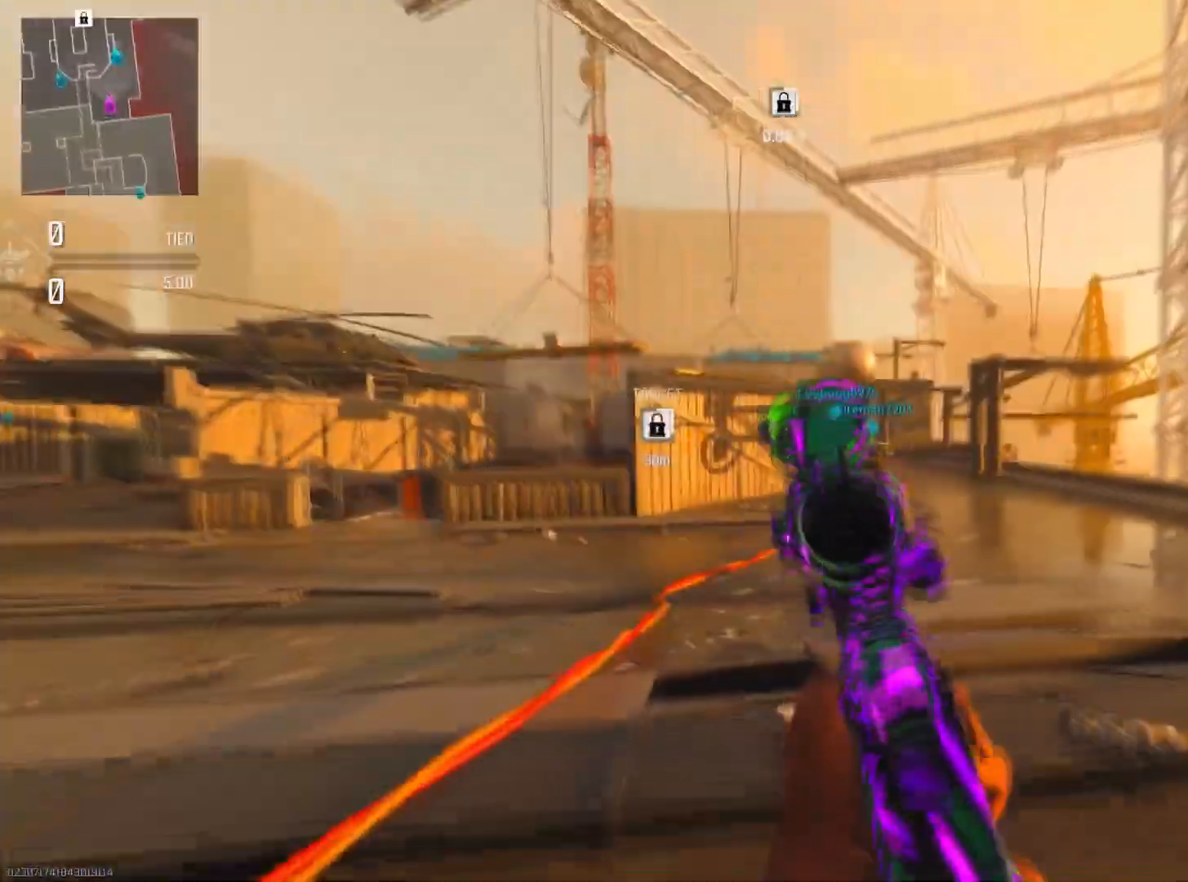
{"buttons": ["TRIANGLE"], "left_stick": "up", "right_stick": "center", "events": [[267, "TRIANGLE", "down"], [383, "TRIANGLE", "up"], [450, "TRIANGLE", "down"]]}
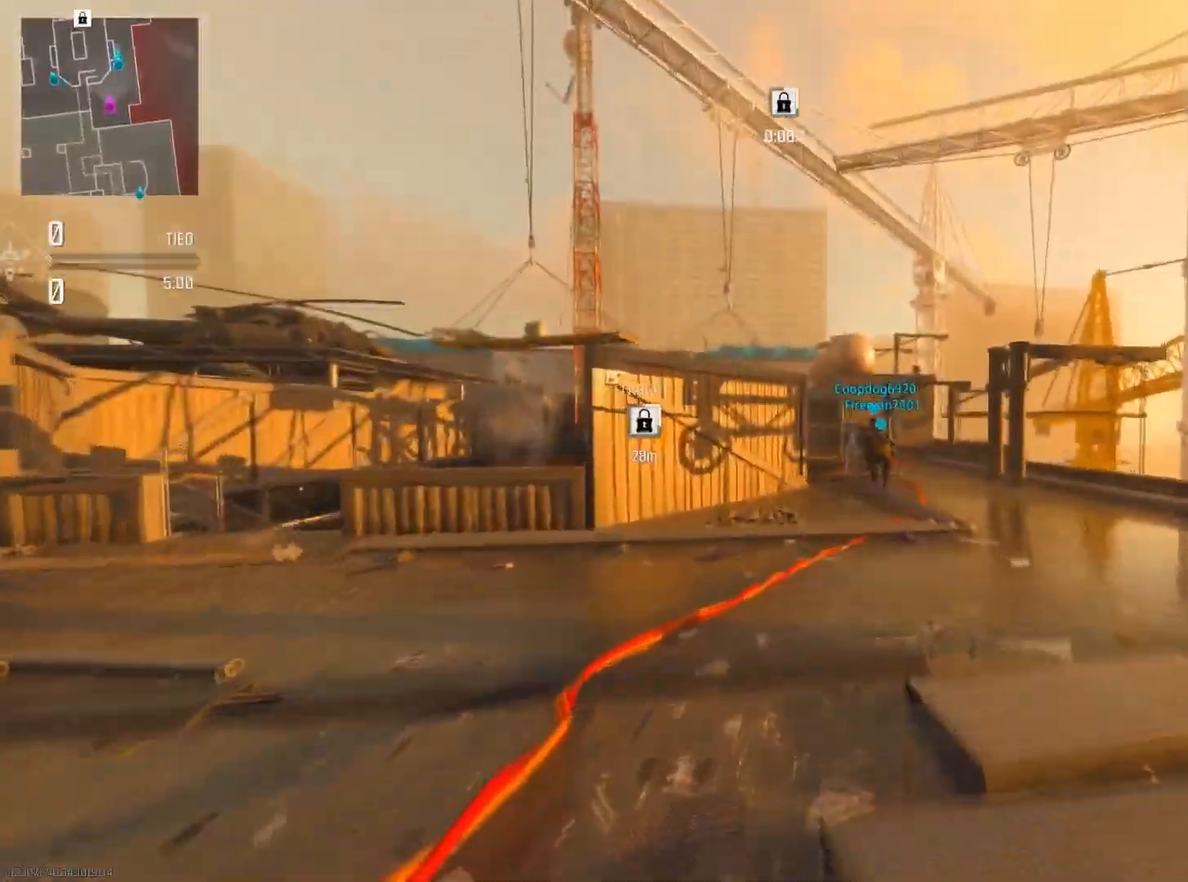
{"buttons": [], "left_stick": "up", "right_stick": "center", "events": [[50, "TRIANGLE", "up"], [150, "L3", "down"], [317, "L3", "up"]]}
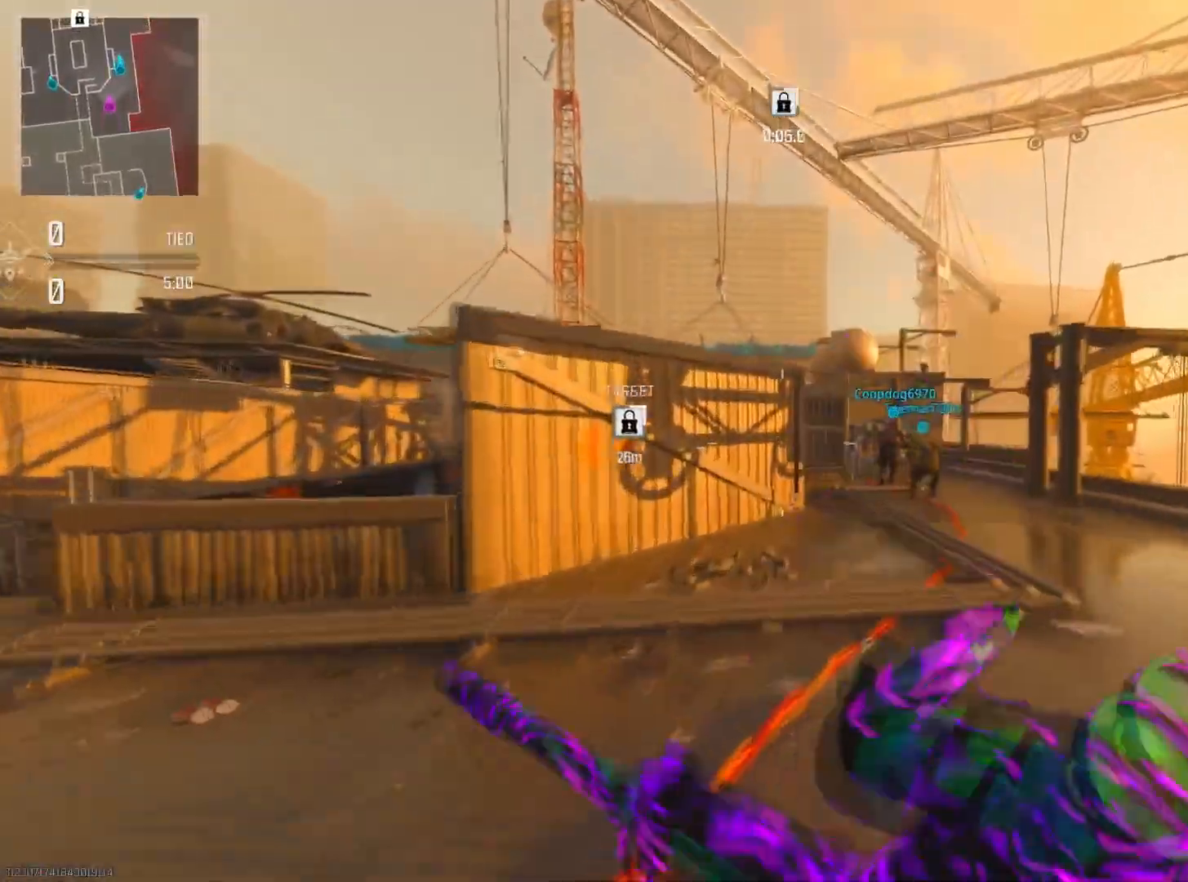
{"buttons": [], "left_stick": "up", "right_stick": "center", "events": []}
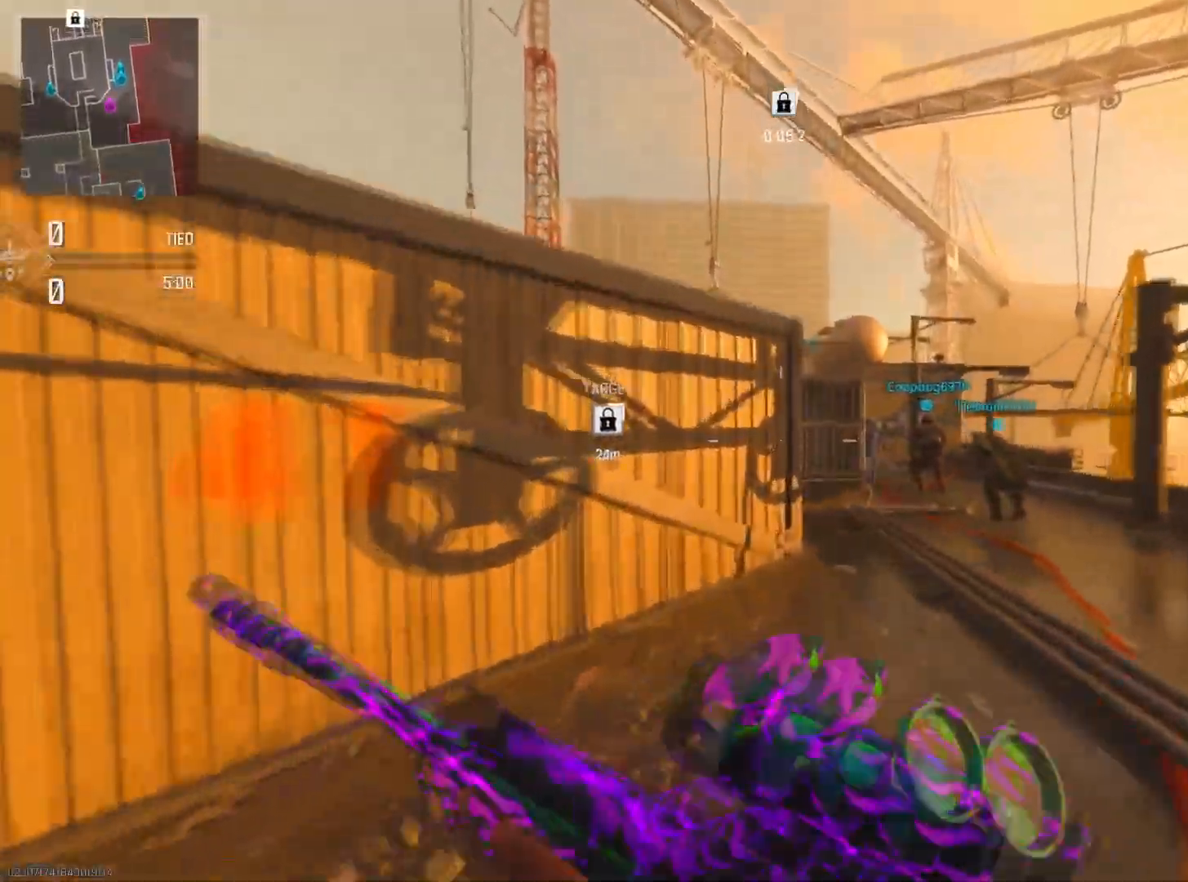
{"buttons": [], "left_stick": "up-right", "right_stick": "right", "events": [[67, "right_stick", "right"], [401, "left_stick", "up-right"]]}
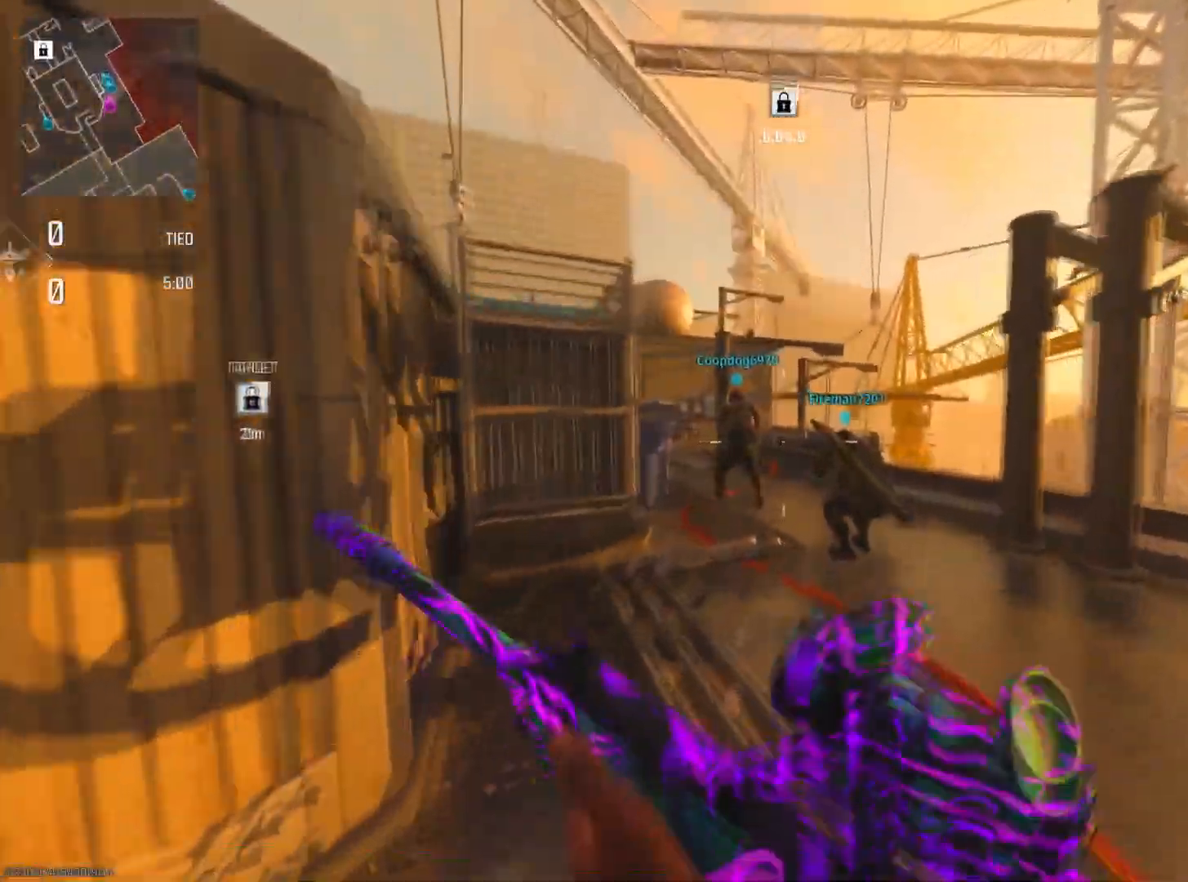
{"buttons": [], "left_stick": "up-right", "right_stick": "center", "events": [[50, "right_stick", "center"], [233, "TRIANGLE", "down"], [334, "TRIANGLE", "up"]]}
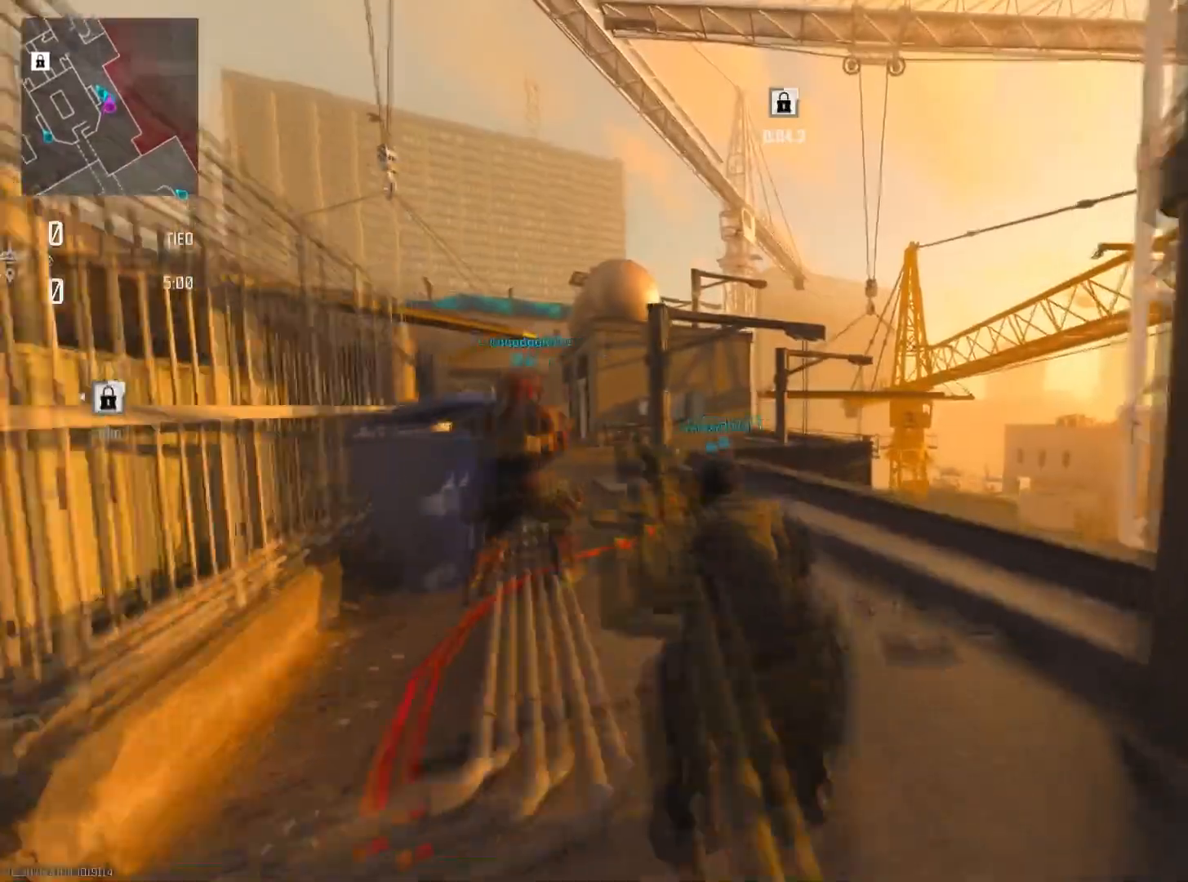
{"buttons": [], "left_stick": "up-left", "right_stick": "left", "events": [[167, "TRIANGLE", "down"], [267, "left_stick", "up"], [317, "TRIANGLE", "up"], [367, "left_stick", "up-left"], [401, "right_stick", "left"]]}
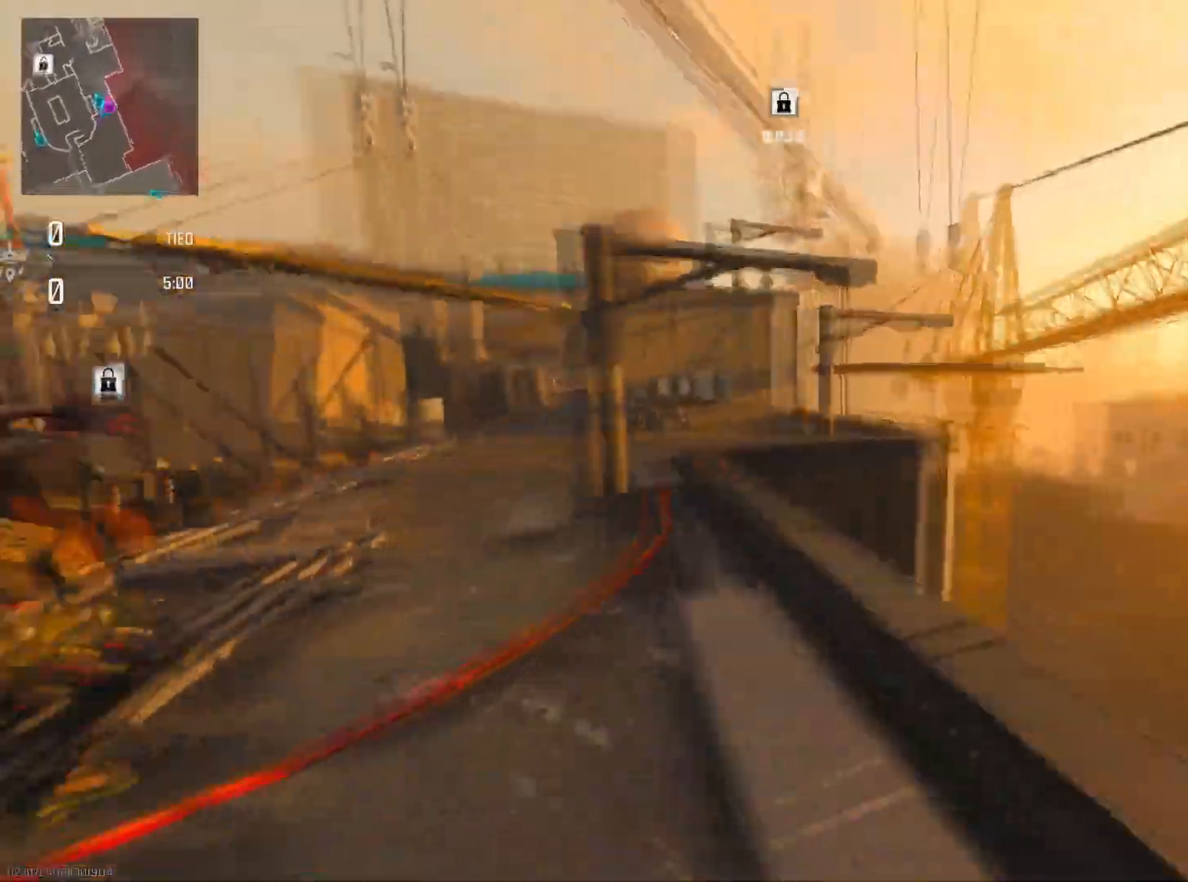
{"buttons": [], "left_stick": "up-right", "right_stick": "center", "events": [[67, "left_stick", "up"], [83, "right_stick", "center"], [400, "left_stick", "up-right"]]}
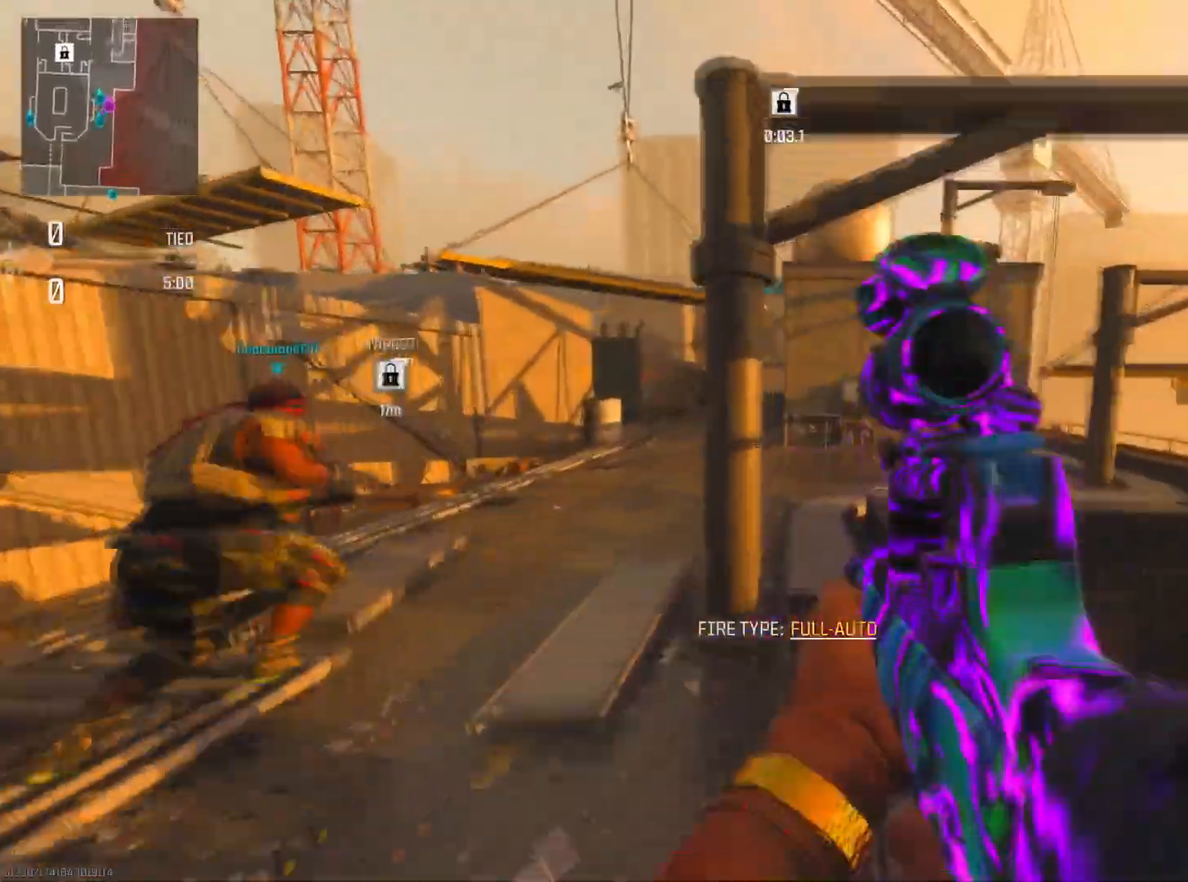
{"buttons": [], "left_stick": "up-right", "right_stick": "center", "events": [[184, "TRIANGLE", "down"], [317, "TRIANGLE", "up"], [384, "TRIANGLE", "down"], [484, "TRIANGLE", "up"]]}
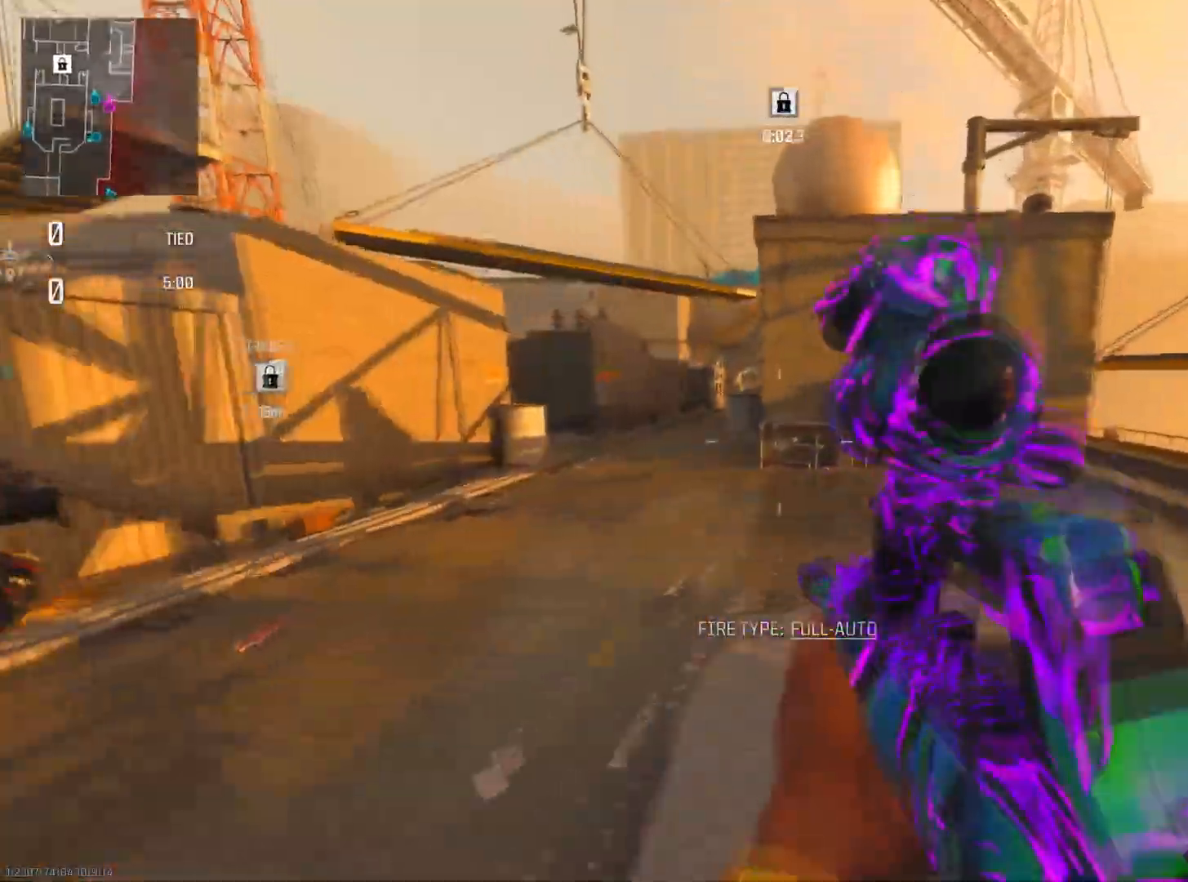
{"buttons": [], "left_stick": "up-right", "right_stick": "right", "events": [[200, "right_stick", "down-right"], [317, "right_stick", "right"]]}
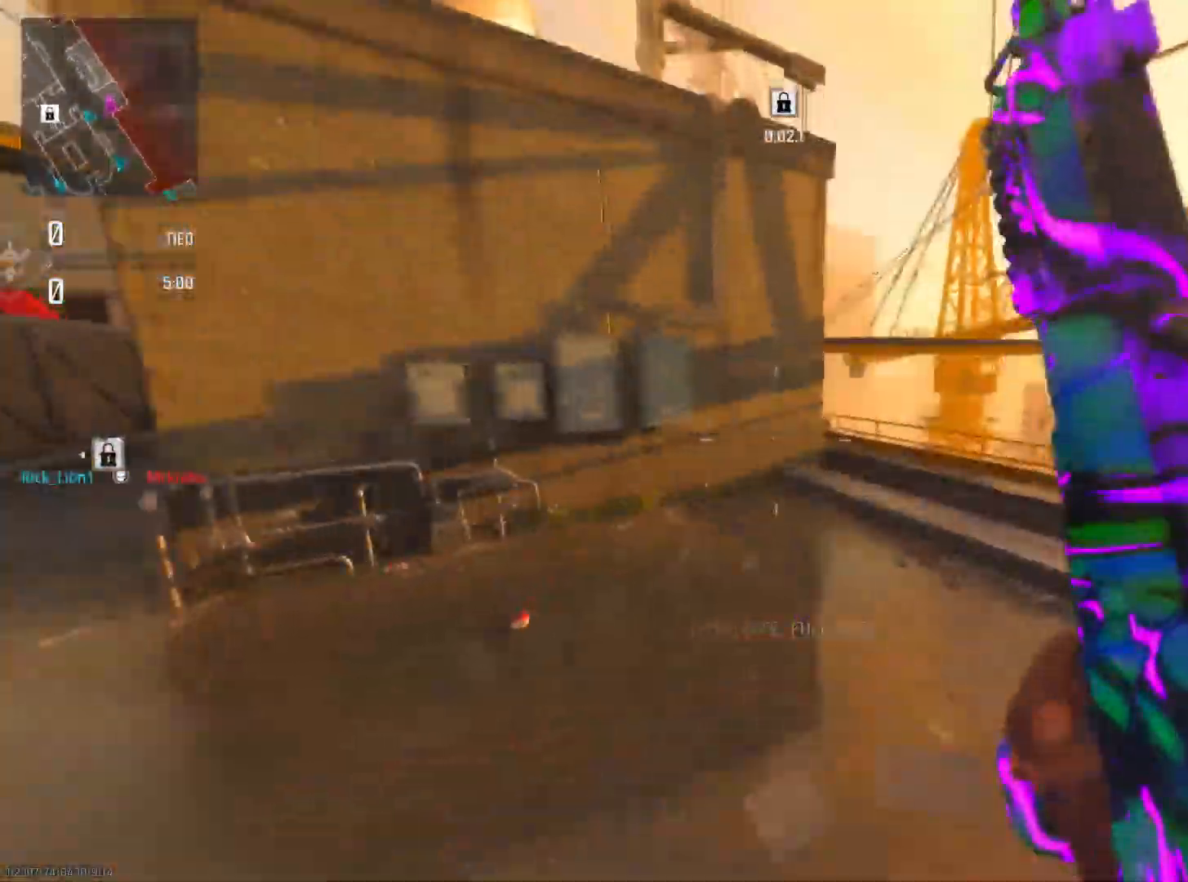
{"buttons": [], "left_stick": "up", "right_stick": "left", "events": [[351, "right_stick", "center"], [484, "left_stick", "up"], [484, "right_stick", "left"]]}
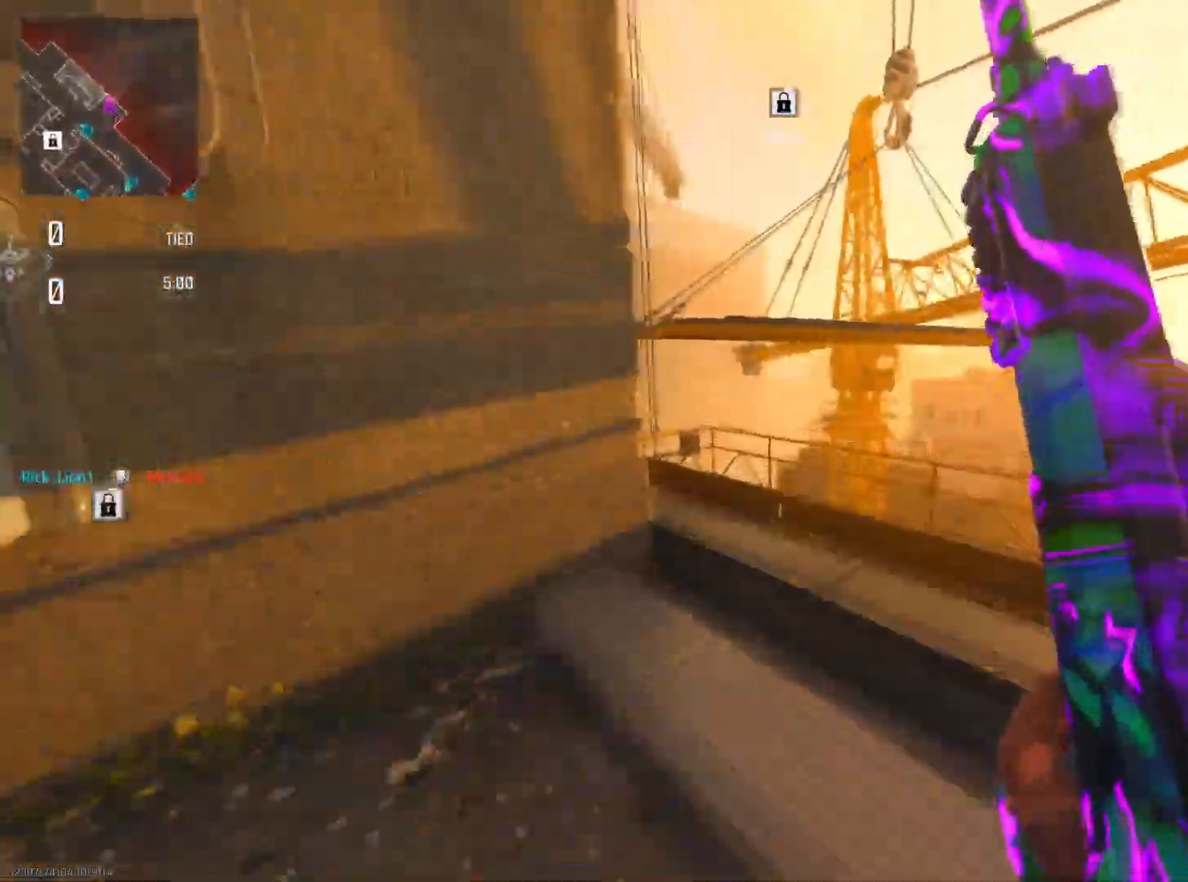
{"buttons": ["L2"], "left_stick": "up-left", "right_stick": "left", "events": [[167, "right_stick", "center"], [250, "right_stick", "left"], [317, "L2", "down"], [450, "left_stick", "up-left"]]}
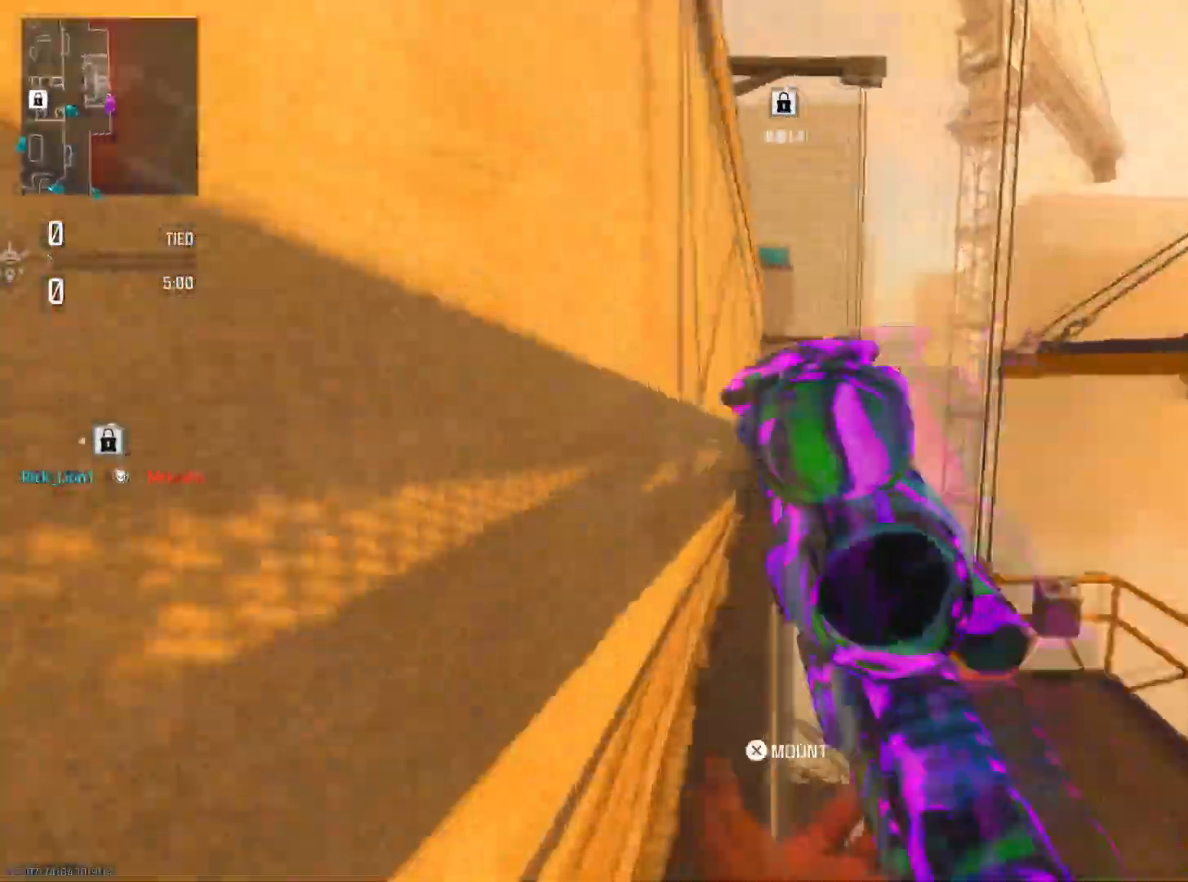
{"buttons": [], "left_stick": "up-left", "right_stick": "center", "events": [[50, "right_stick", "up"], [184, "L2", "up"], [384, "right_stick", "center"]]}
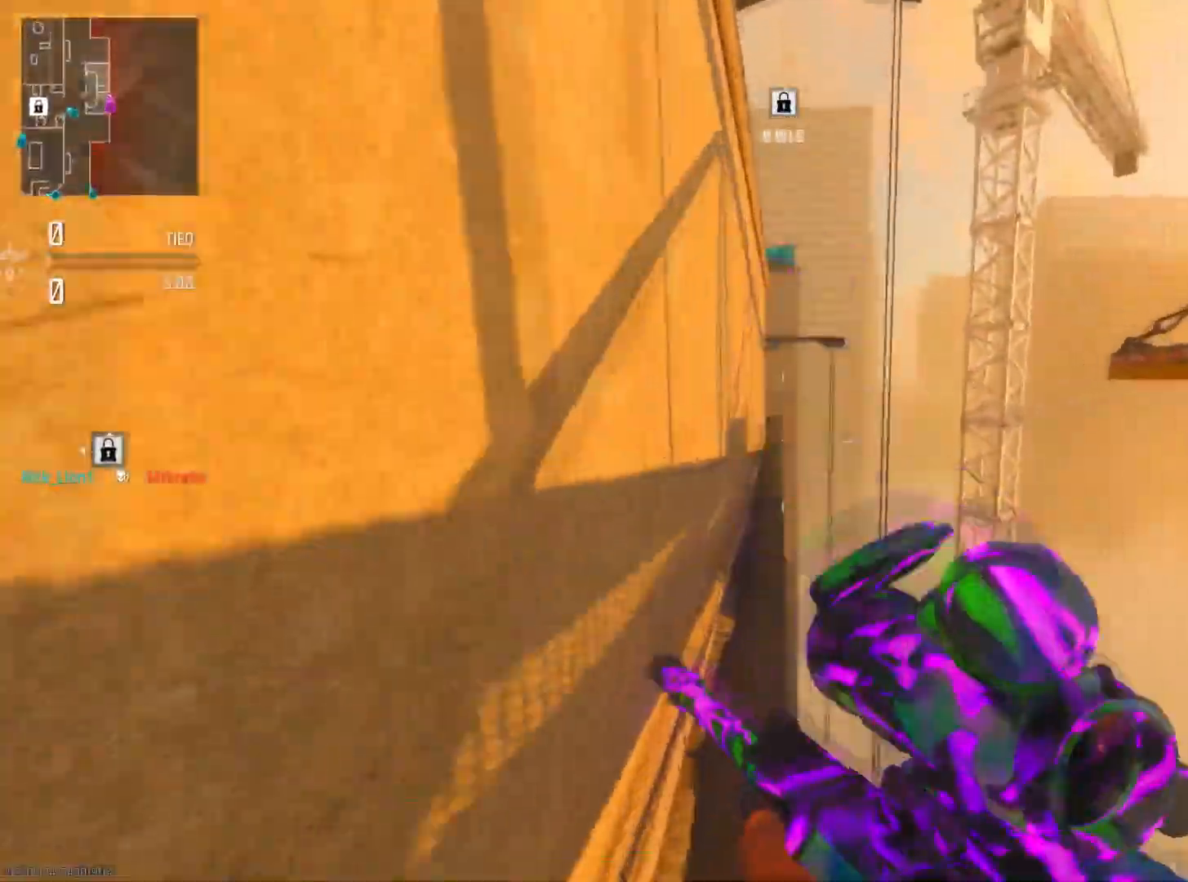
{"buttons": ["CIRCLE"], "left_stick": "up", "right_stick": "center", "events": [[17, "TRIANGLE", "down"], [50, "left_stick", "up"], [100, "TRIANGLE", "up"], [183, "TRIANGLE", "down"], [284, "TRIANGLE", "up"], [450, "CIRCLE", "down"]]}
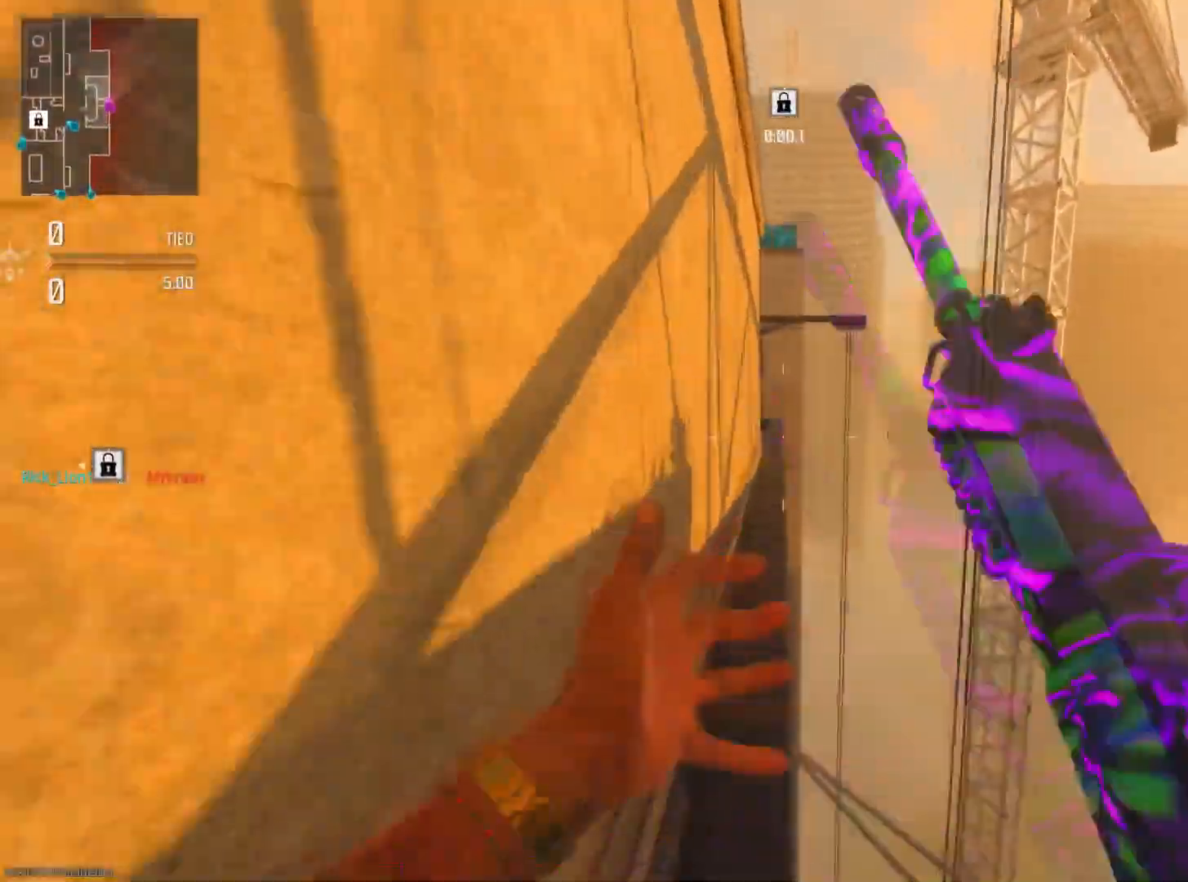
{"buttons": ["CIRCLE"], "left_stick": "up", "right_stick": "left", "events": [[101, "CIRCLE", "up"], [434, "CIRCLE", "down"], [468, "right_stick", "left"]]}
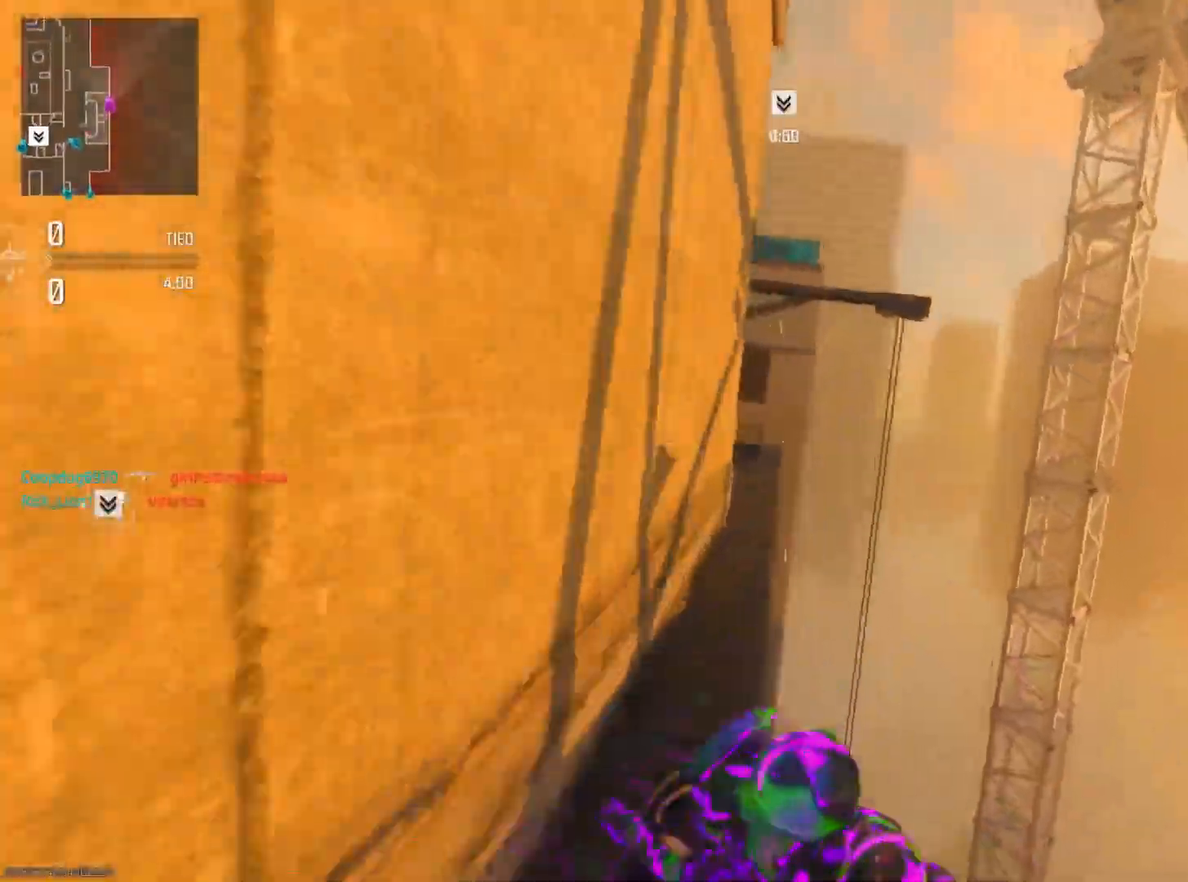
{"buttons": ["L2"], "left_stick": "up", "right_stick": "center", "events": [[100, "right_stick", "center"], [117, "R3", "down"], [217, "R3", "up"], [233, "CIRCLE", "up"], [233, "right_stick", "left"], [417, "L2", "down"], [434, "right_stick", "center"]]}
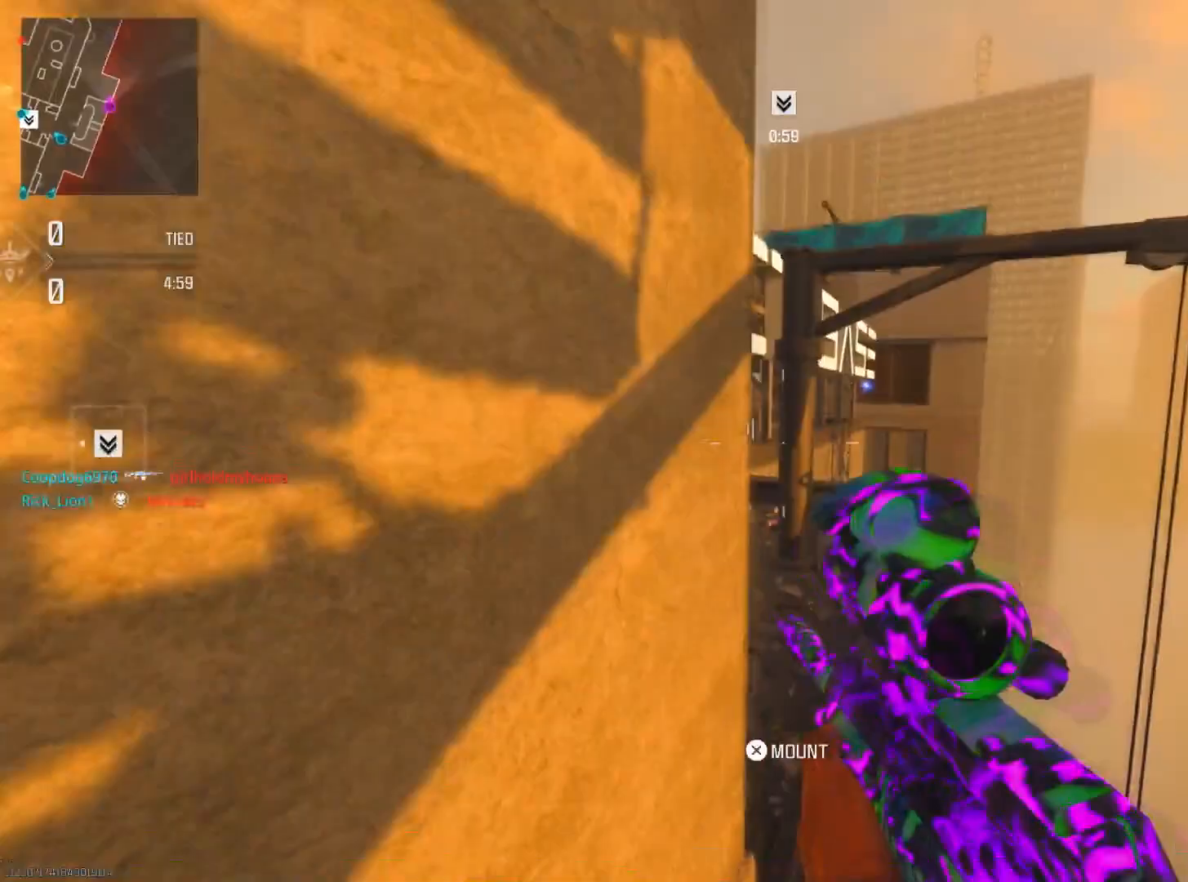
{"buttons": ["L2"], "left_stick": "up-left", "right_stick": "right", "events": [[151, "right_stick", "up-left"], [251, "left_stick", "up-left"], [284, "right_stick", "up"], [401, "right_stick", "right"]]}